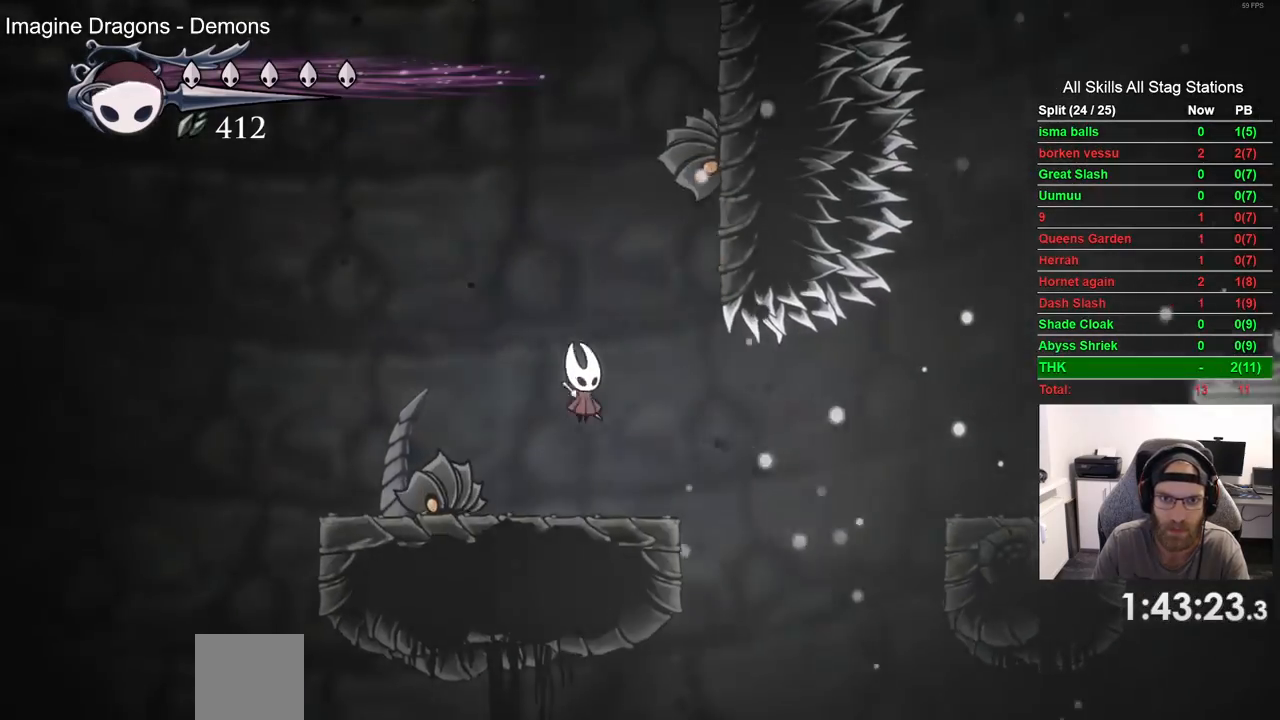
Gameplay with a controller (PlayStation layout); each line is a JSON object with the inputs held at the frame after it. "events" lists button and stick changes between this image and that frame as [ms after this image, input, new state], when the widget could be followed in between. Not read: L1 R1.
{"buttons": ["CROSS", "SQUARE", "DPAD_UP"], "left_stick": "center", "right_stick": "center", "events": [[217, "DPAD_RIGHT", "down"], [383, "CROSS", "down"], [383, "DPAD_UP", "down"], [467, "DPAD_RIGHT", "up"], [483, "SQUARE", "down"]]}
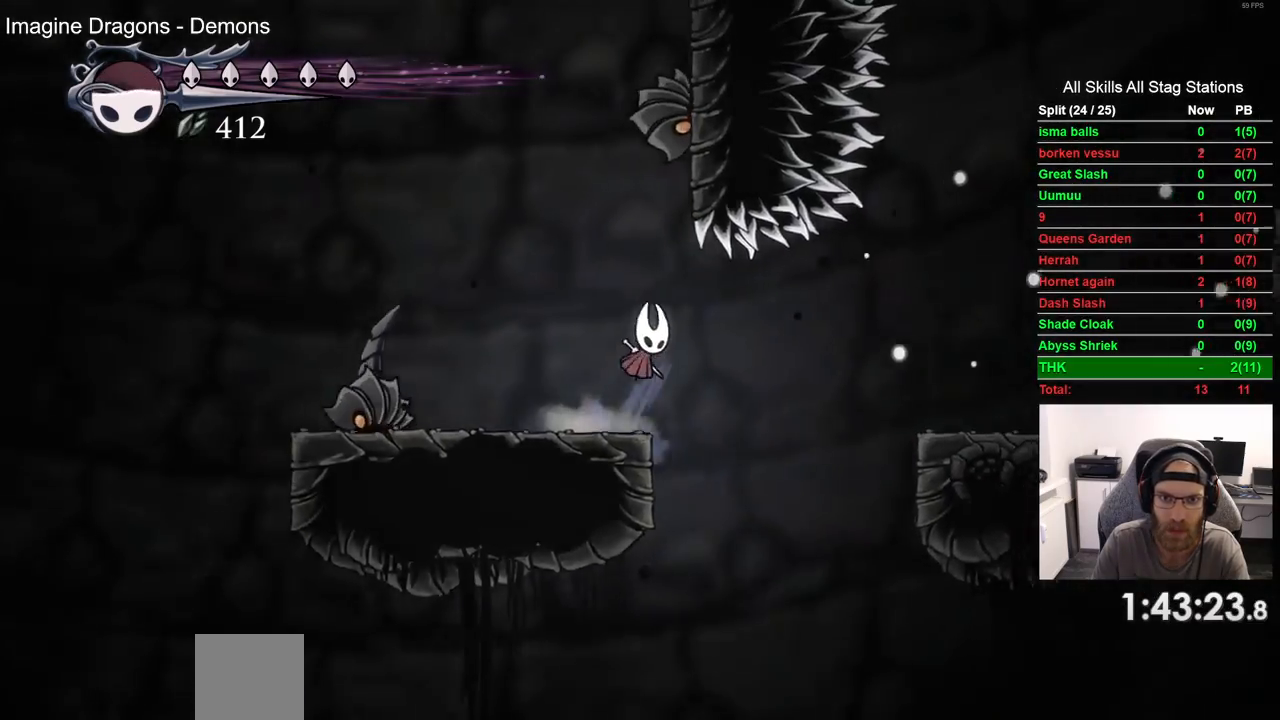
{"buttons": ["CROSS", "DPAD_UP", "DPAD_RIGHT"], "left_stick": "center", "right_stick": "center", "events": [[83, "DPAD_LEFT", "down"], [117, "DPAD_UP", "up"], [133, "SQUARE", "up"], [150, "CROSS", "up"], [250, "DPAD_LEFT", "up"], [433, "CROSS", "down"], [433, "DPAD_RIGHT", "down"], [500, "DPAD_UP", "down"]]}
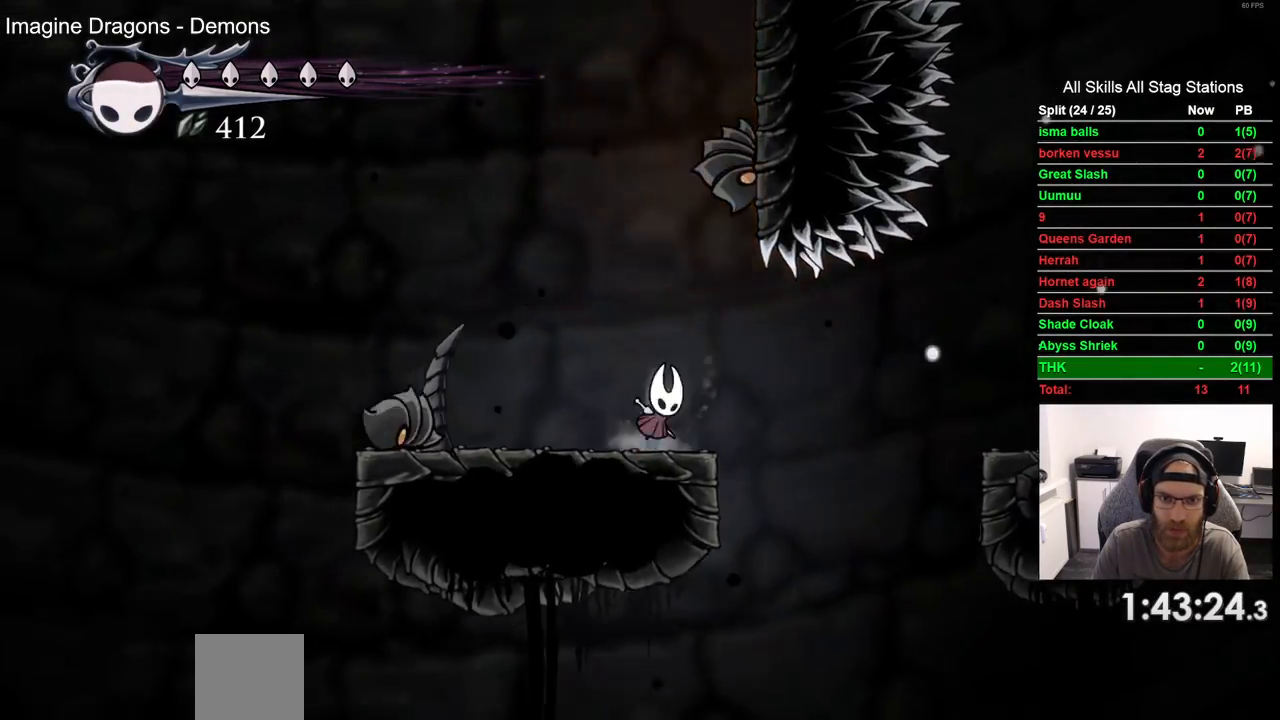
{"buttons": [], "left_stick": "center", "right_stick": "center", "events": [[67, "DPAD_RIGHT", "up"], [67, "SQUARE", "down"], [133, "DPAD_LEFT", "down"], [150, "CROSS", "up"], [200, "DPAD_UP", "up"], [217, "SQUARE", "up"], [250, "DPAD_LEFT", "up"]]}
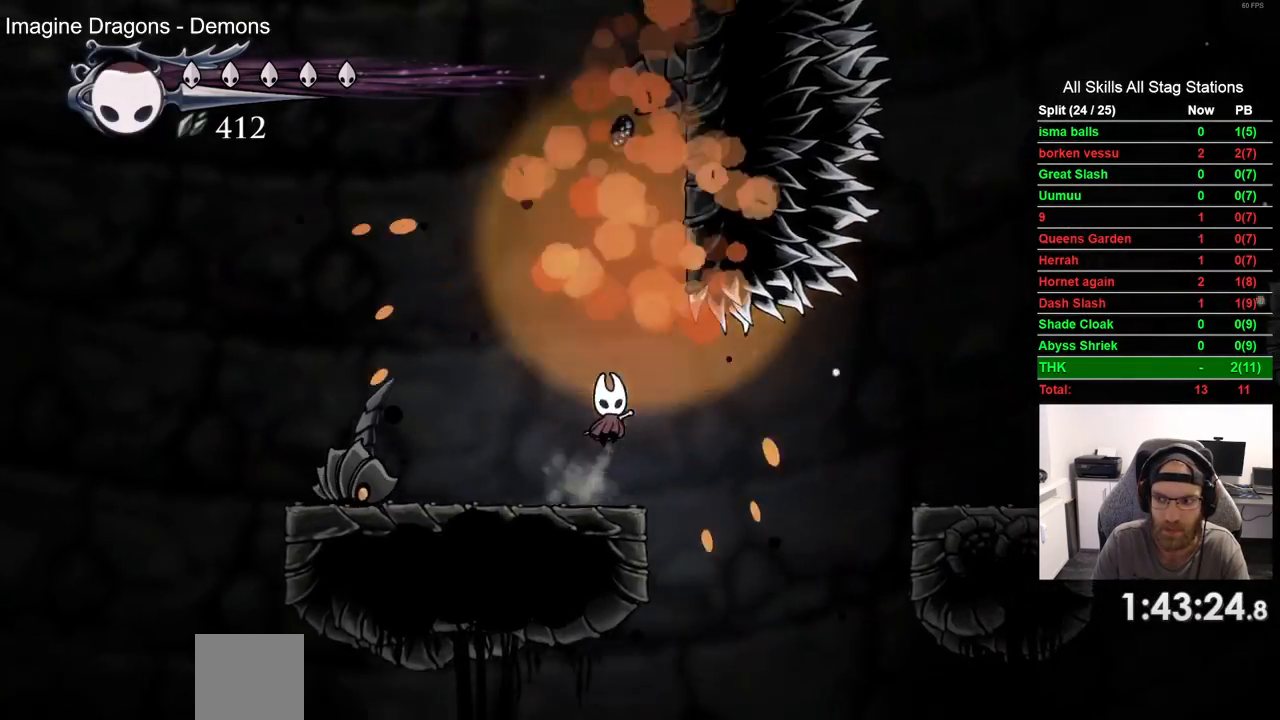
{"buttons": ["CROSS"], "left_stick": "center", "right_stick": "center", "events": [[100, "CROSS", "down"], [333, "CROSS", "up"], [433, "CROSS", "down"]]}
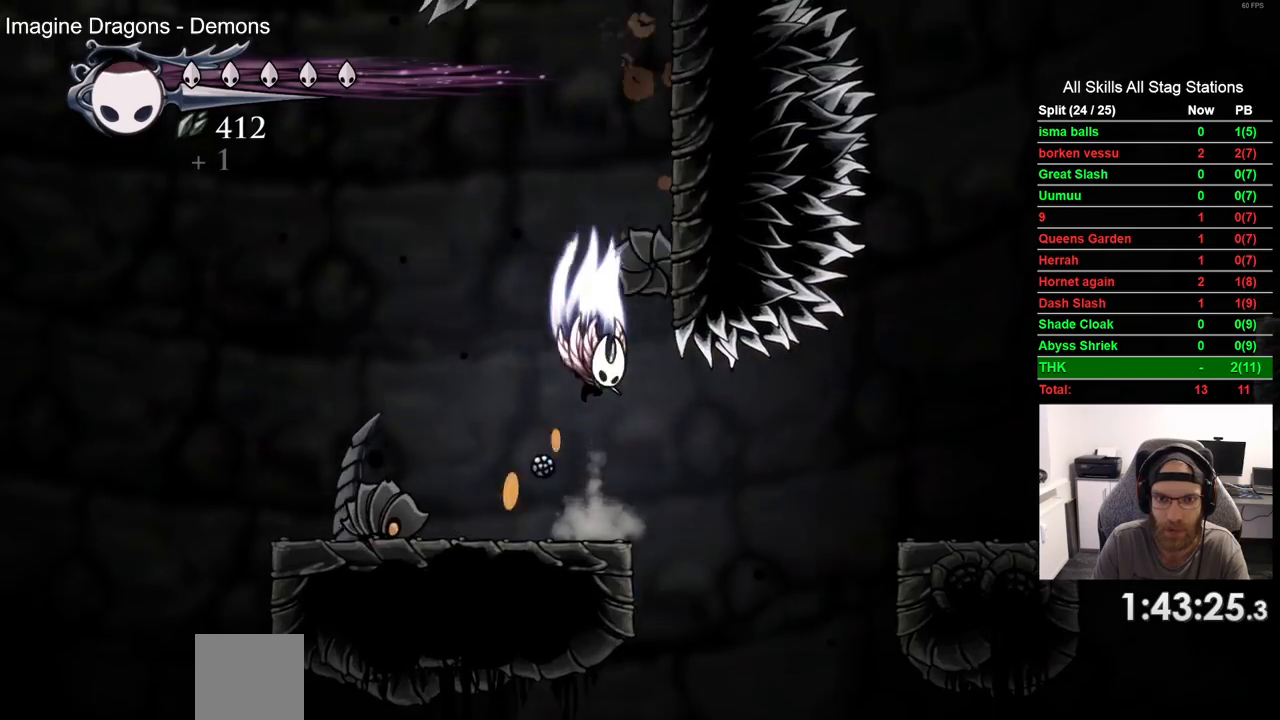
{"buttons": ["CROSS", "DPAD_RIGHT"], "left_stick": "center", "right_stick": "center", "events": [[50, "DPAD_RIGHT", "down"], [350, "CROSS", "up"], [417, "CROSS", "down"]]}
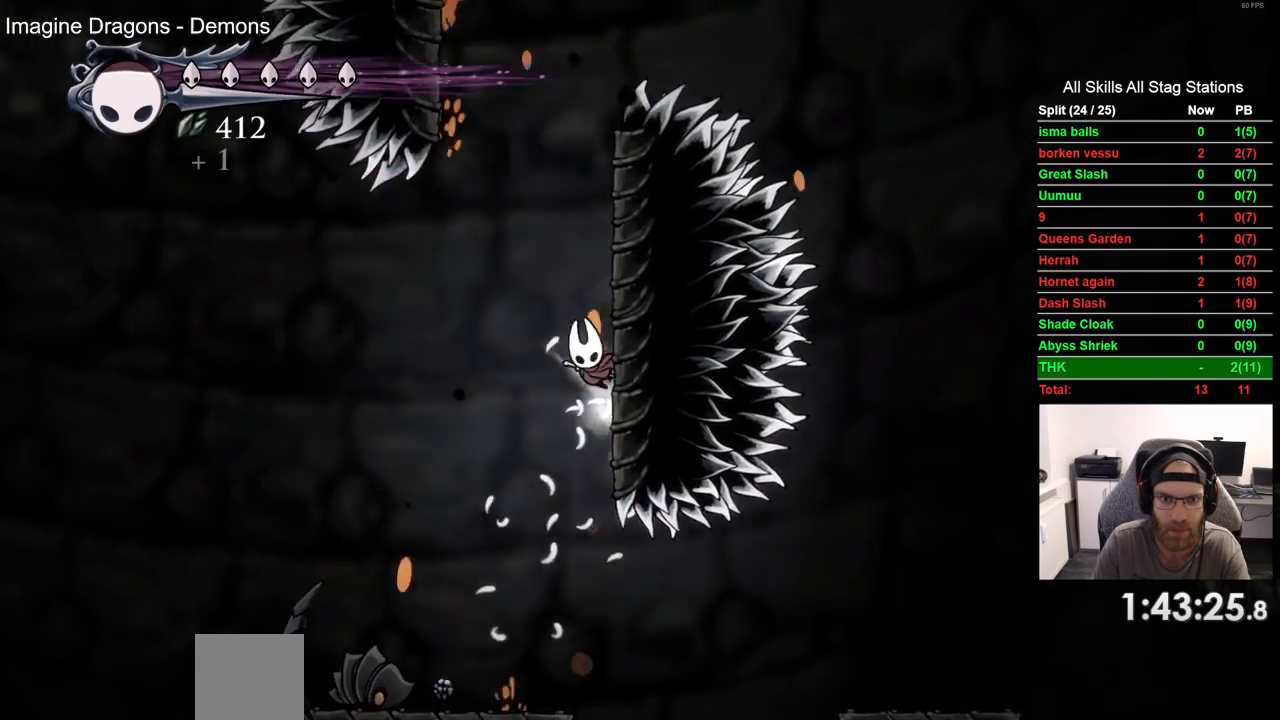
{"buttons": ["CROSS", "DPAD_LEFT"], "left_stick": "center", "right_stick": "center", "events": [[183, "CROSS", "up"], [267, "CROSS", "down"], [317, "DPAD_RIGHT", "up"], [383, "DPAD_LEFT", "down"]]}
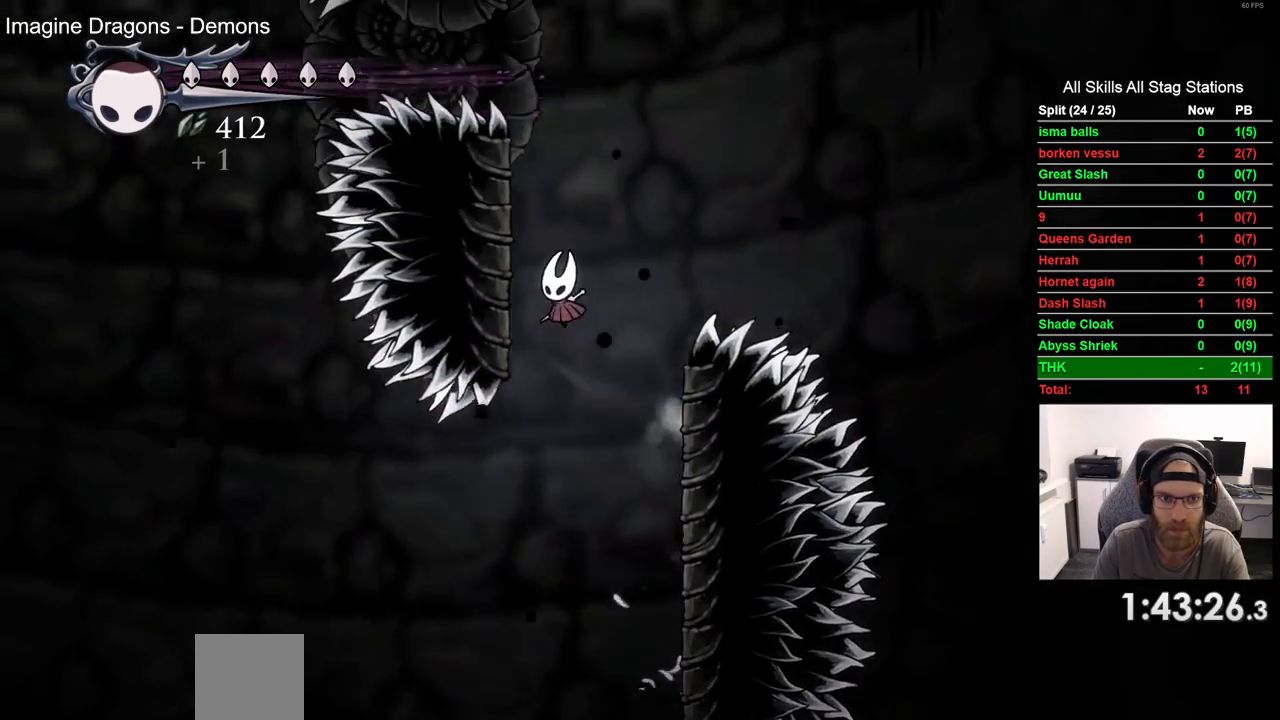
{"buttons": ["CROSS"], "left_stick": "center", "right_stick": "center", "events": [[83, "CROSS", "up"], [167, "CROSS", "down"], [250, "DPAD_LEFT", "up"], [417, "CROSS", "up"], [483, "CROSS", "down"]]}
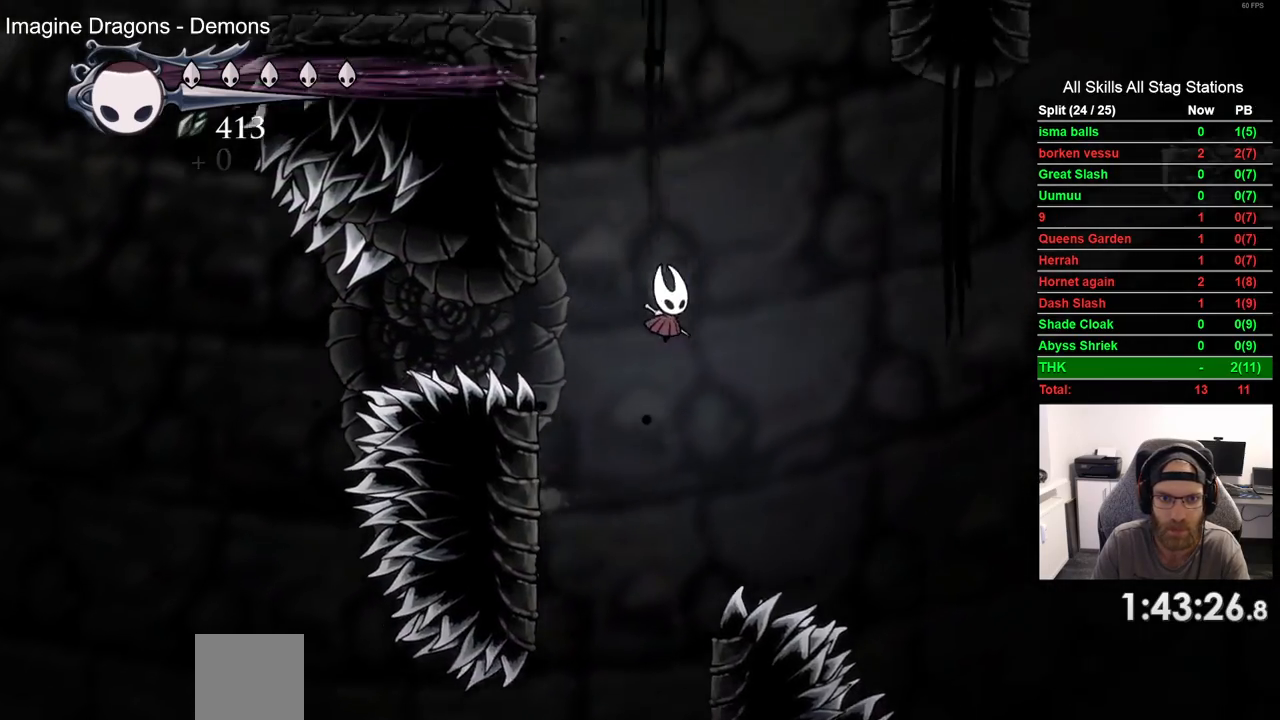
{"buttons": ["CROSS", "DPAD_LEFT"], "left_stick": "center", "right_stick": "center", "events": [[83, "DPAD_LEFT", "down"], [417, "CROSS", "up"], [500, "CROSS", "down"]]}
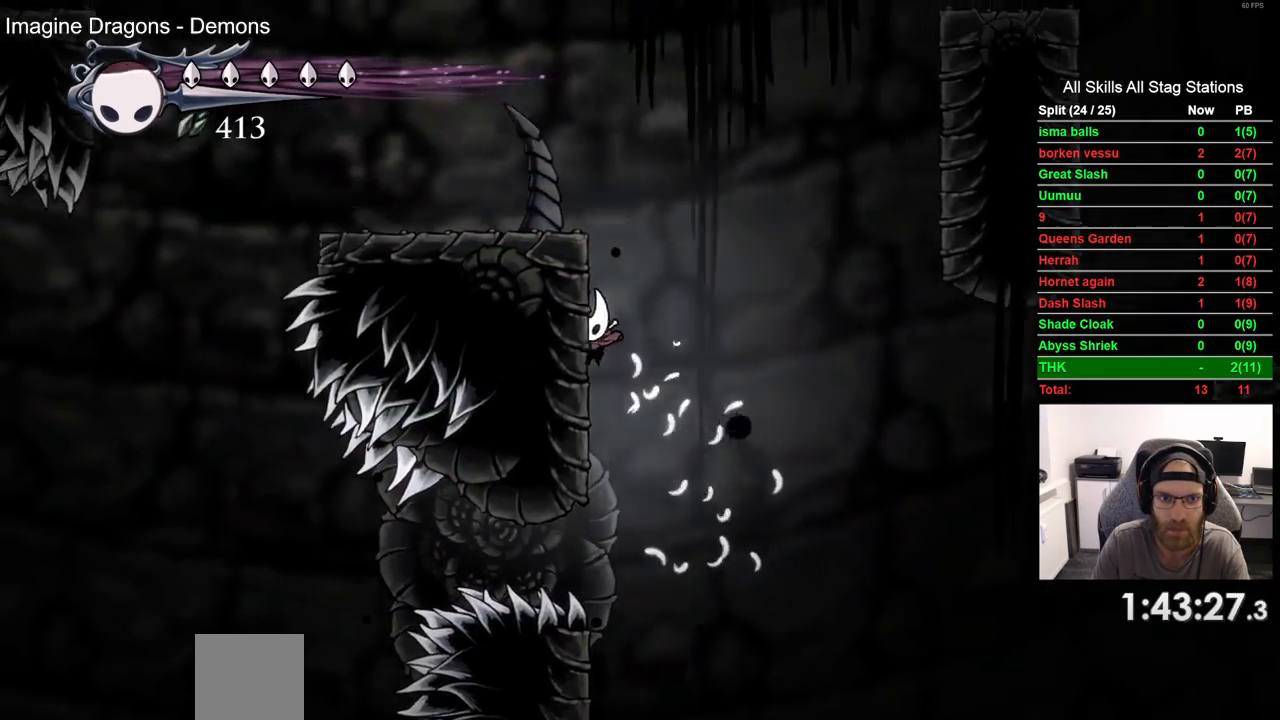
{"buttons": ["DPAD_LEFT"], "left_stick": "center", "right_stick": "center", "events": [[300, "CROSS", "up"]]}
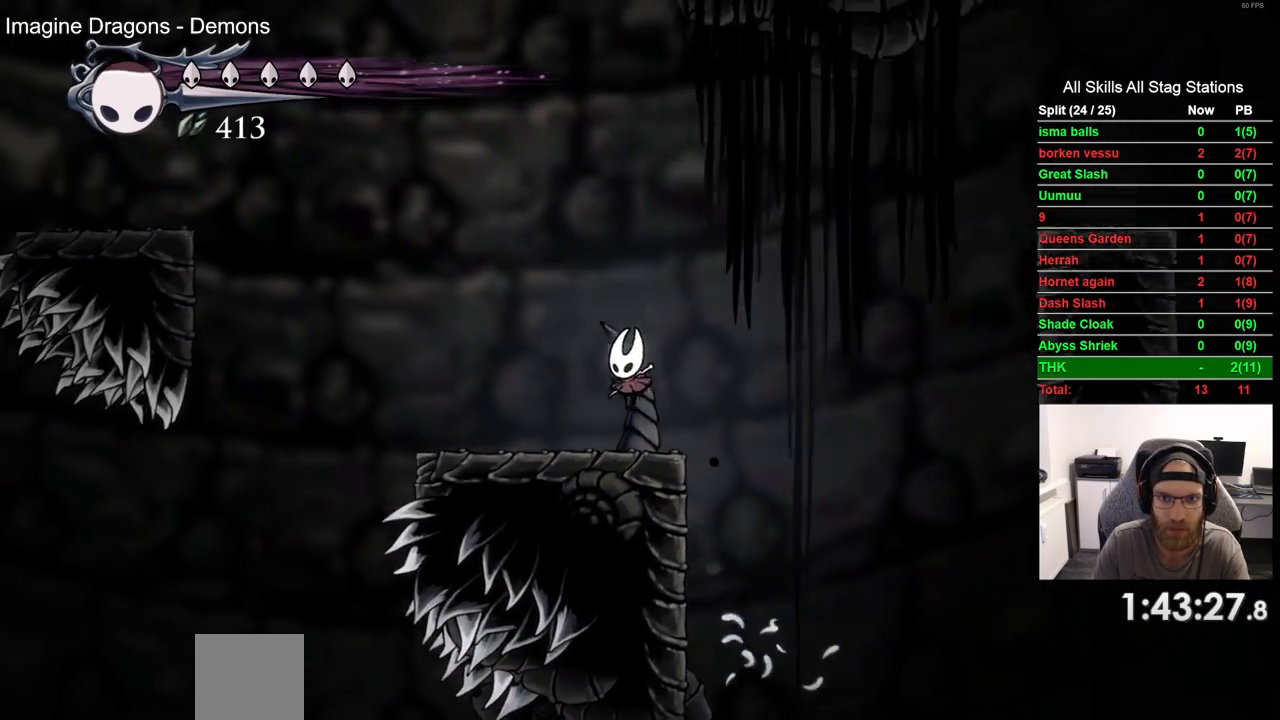
{"buttons": ["CROSS", "DPAD_LEFT"], "left_stick": "center", "right_stick": "center", "events": [[183, "CROSS", "down"], [400, "CROSS", "up"], [483, "CROSS", "down"]]}
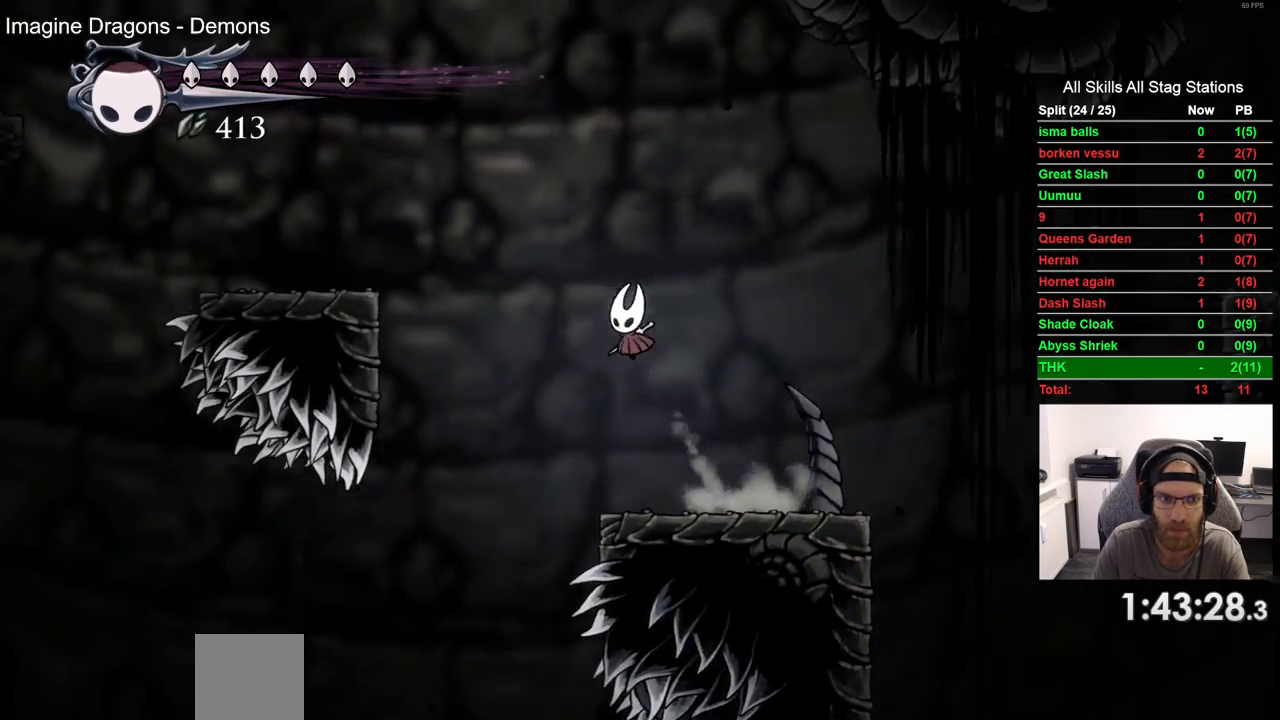
{"buttons": ["DPAD_LEFT"], "left_stick": "center", "right_stick": "center", "events": [[467, "CROSS", "up"]]}
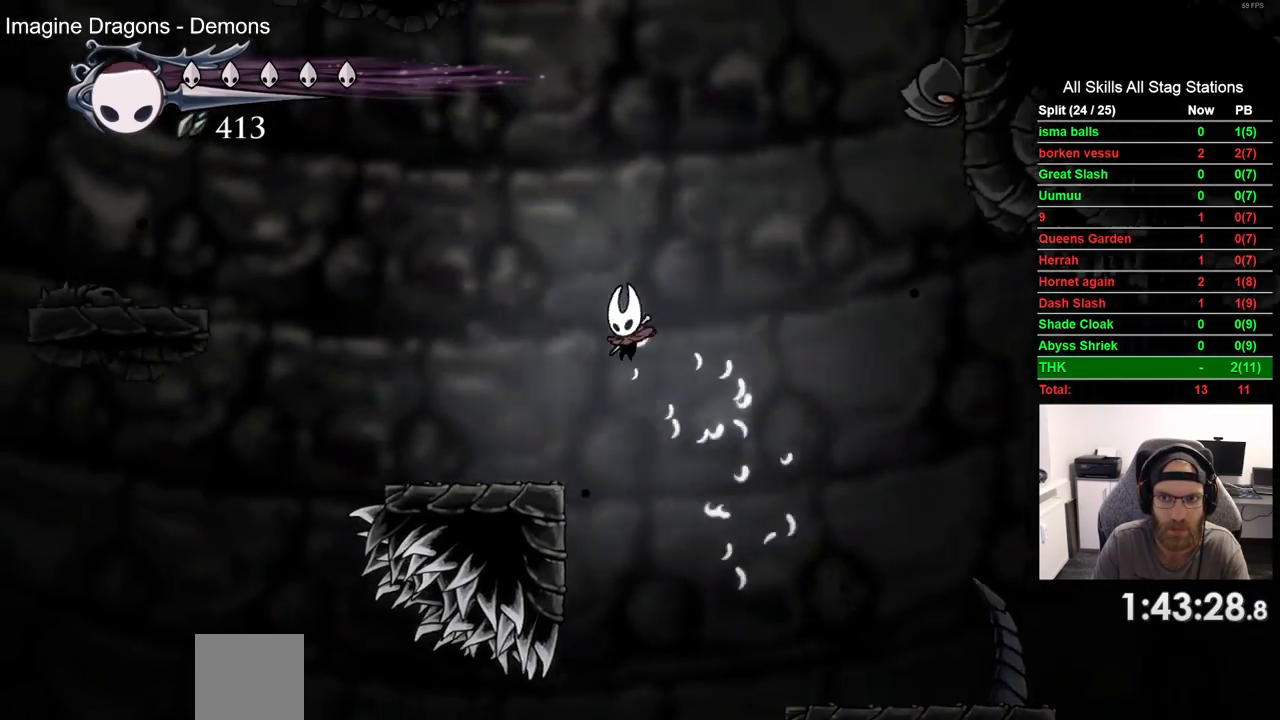
{"buttons": [], "left_stick": "center", "right_stick": "center", "events": [[417, "DPAD_LEFT", "up"]]}
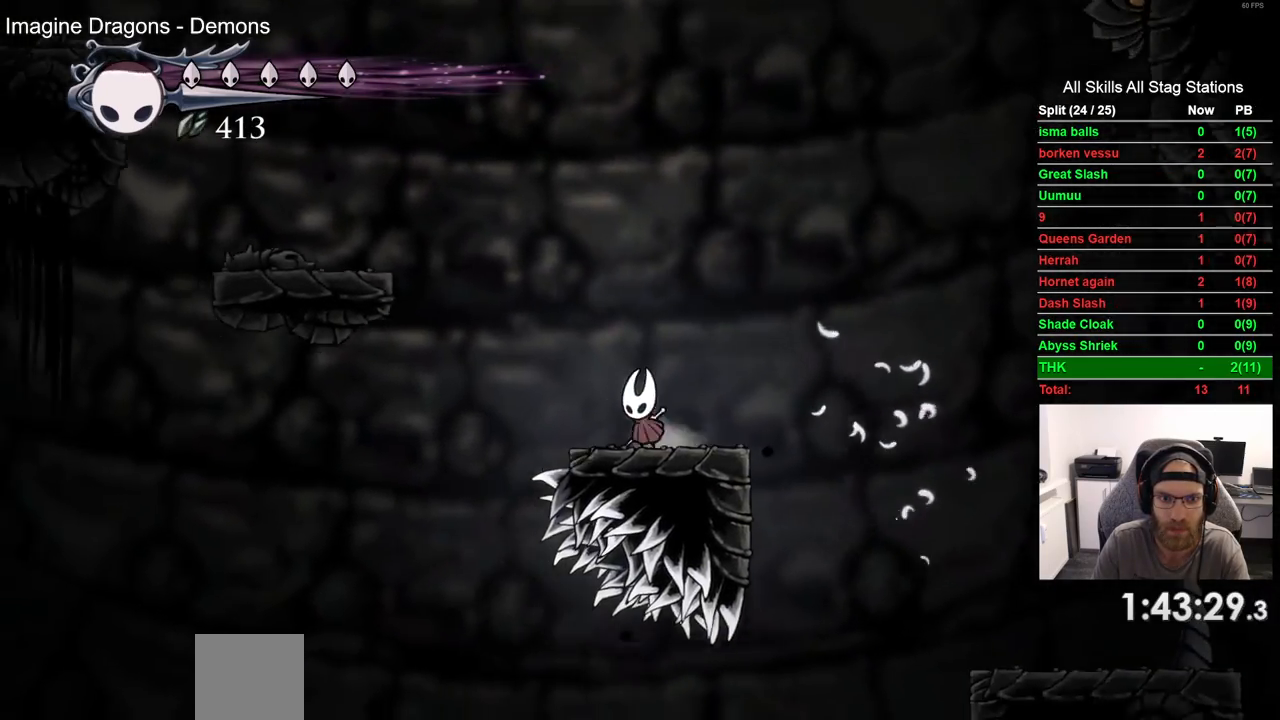
{"buttons": ["CROSS", "DPAD_LEFT"], "left_stick": "center", "right_stick": "center", "events": [[33, "CROSS", "down"], [67, "DPAD_LEFT", "down"], [317, "CROSS", "up"], [367, "CROSS", "down"]]}